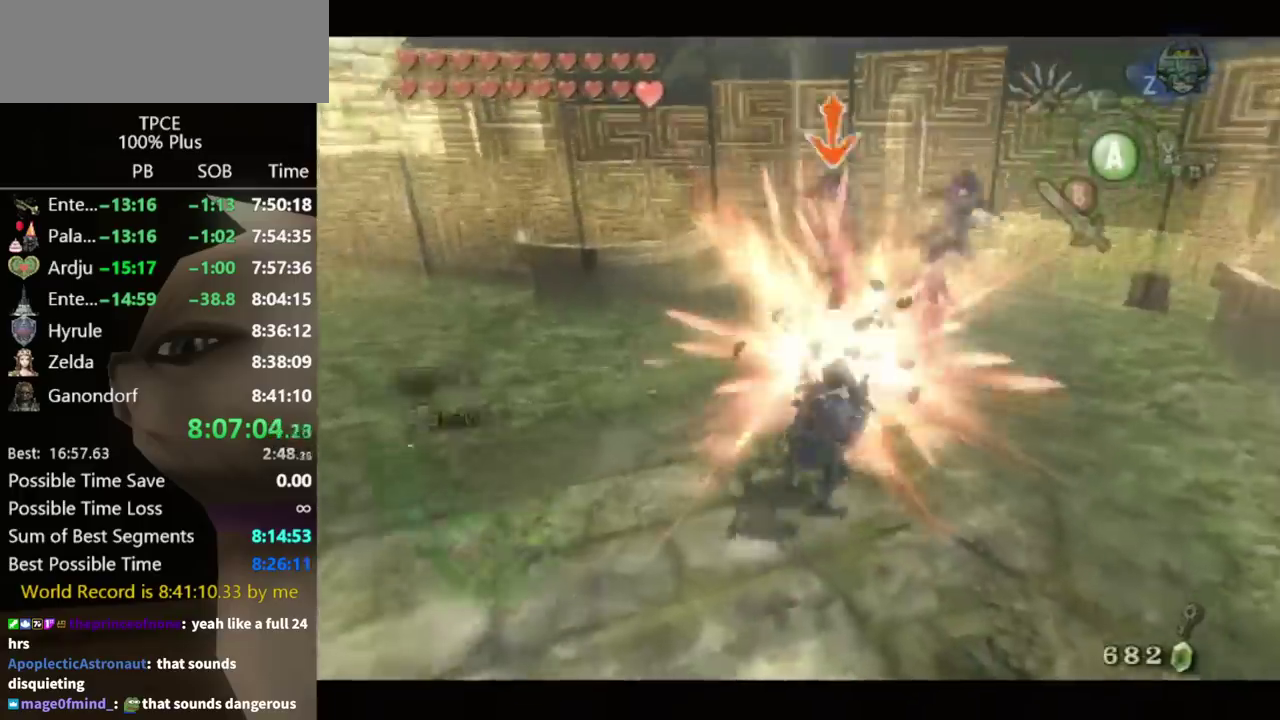
Gameplay with a controller (Nintendo layout); each line is a JSON object with the inputs held at the frame after it. "events" lists button and stick changes between this image and that frame as [ms after this image, input, new state], when the widget could be followed in between. Not read: L3 R3.
{"buttons": [], "left_stick": "down", "right_stick": "center", "events": [[400, "left_stick", "down"]]}
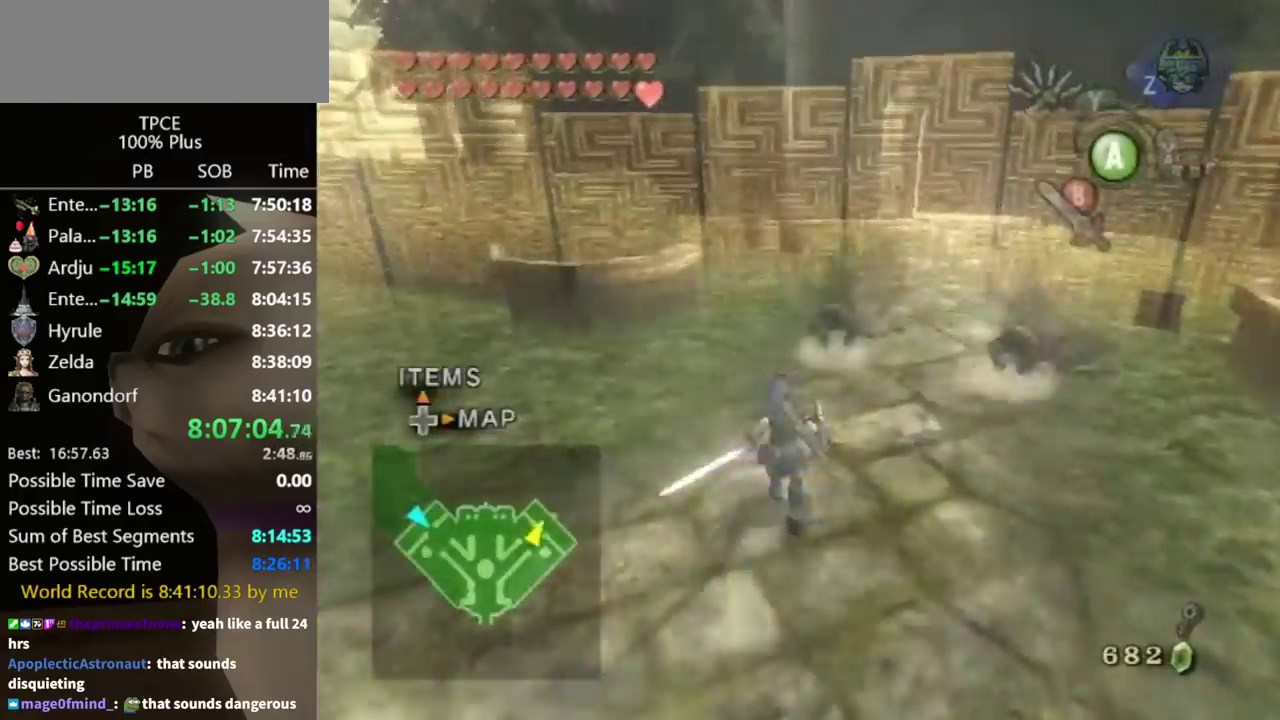
{"buttons": [], "left_stick": "down-left", "right_stick": "center", "events": [[167, "left_stick", "down-left"]]}
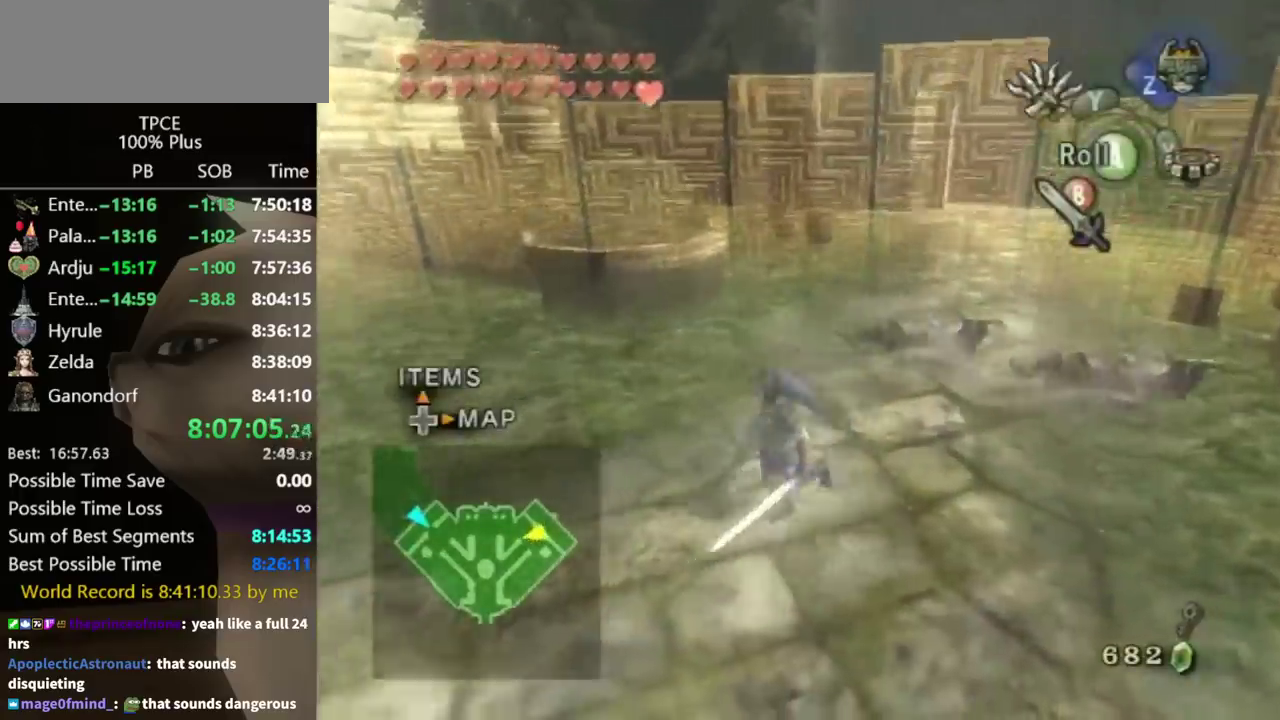
{"buttons": [], "left_stick": "up", "right_stick": "center", "events": [[33, "left_stick", "left"], [267, "left_stick", "up-left"], [400, "left_stick", "up"]]}
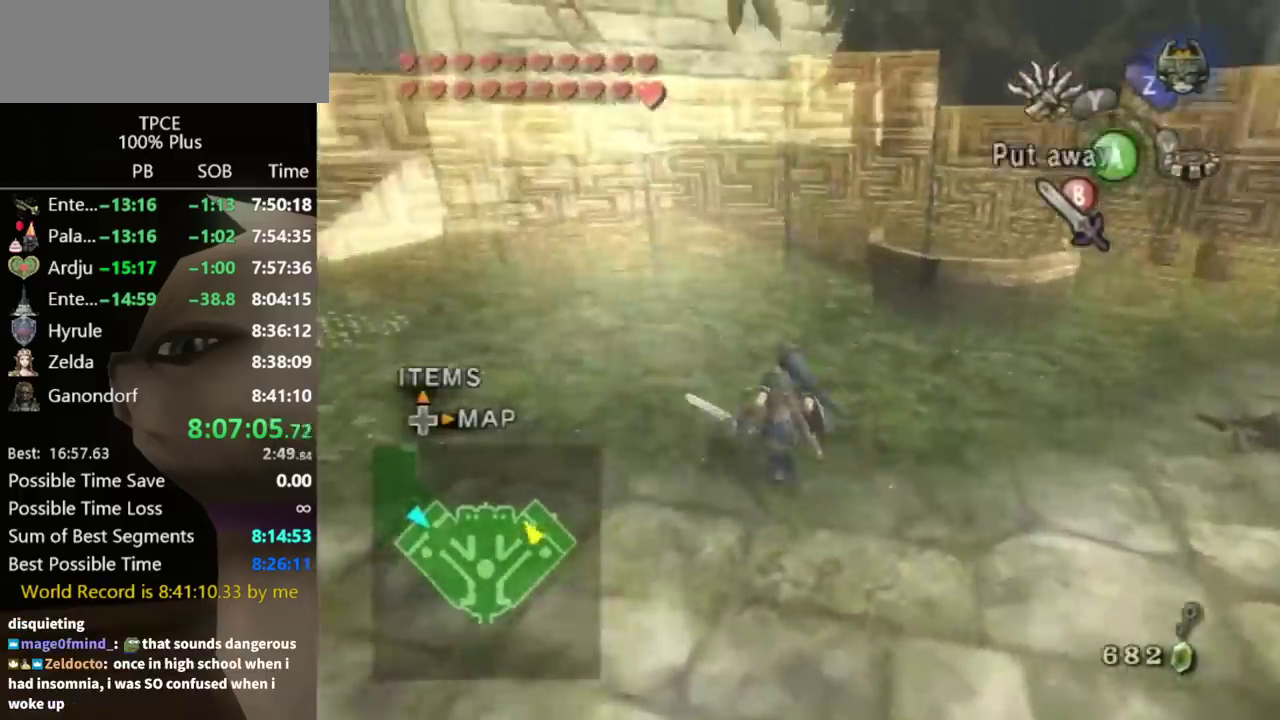
{"buttons": ["L1"], "left_stick": "up-left", "right_stick": "center", "events": [[167, "L1", "down"], [200, "left_stick", "center"], [433, "left_stick", "up-left"]]}